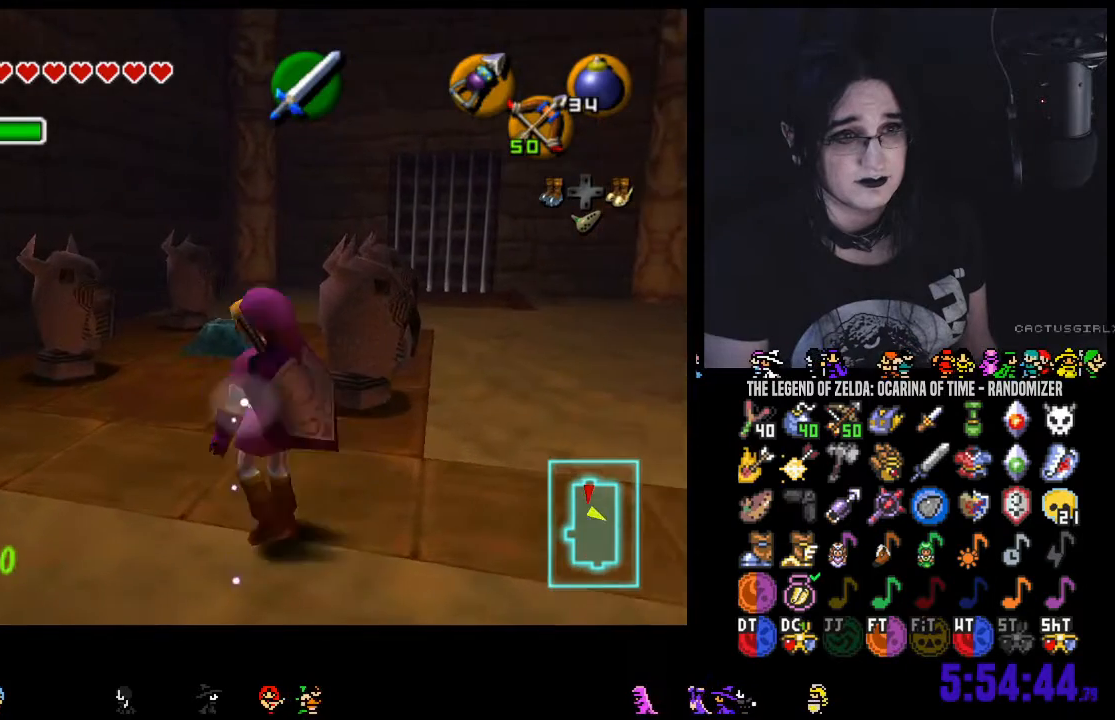
Gameplay with a controller (Nintendo layout); each line is a JSON object with the inputs held at the frame after it. "events" lists button and stick changes between this image and that frame as [ms after this image, input, new state], when the widget could be followed in between. Not read: L3 R3 START.
{"buttons": [], "left_stick": "up", "right_stick": "center", "events": []}
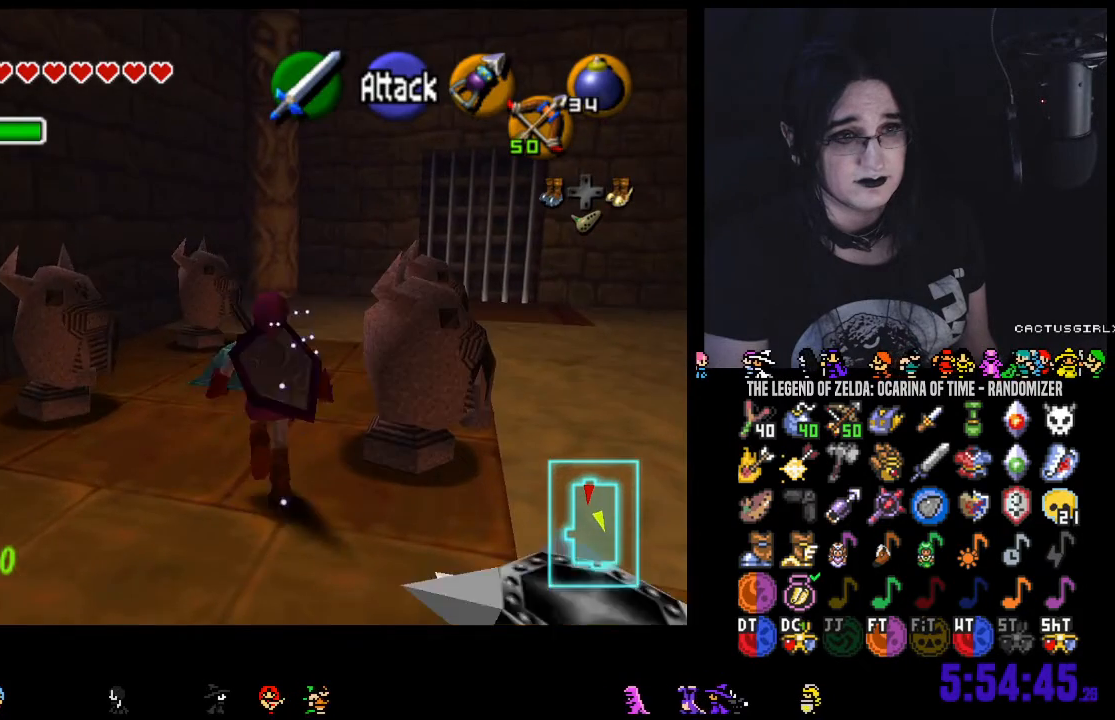
{"buttons": [], "left_stick": "down-left", "right_stick": "center"}
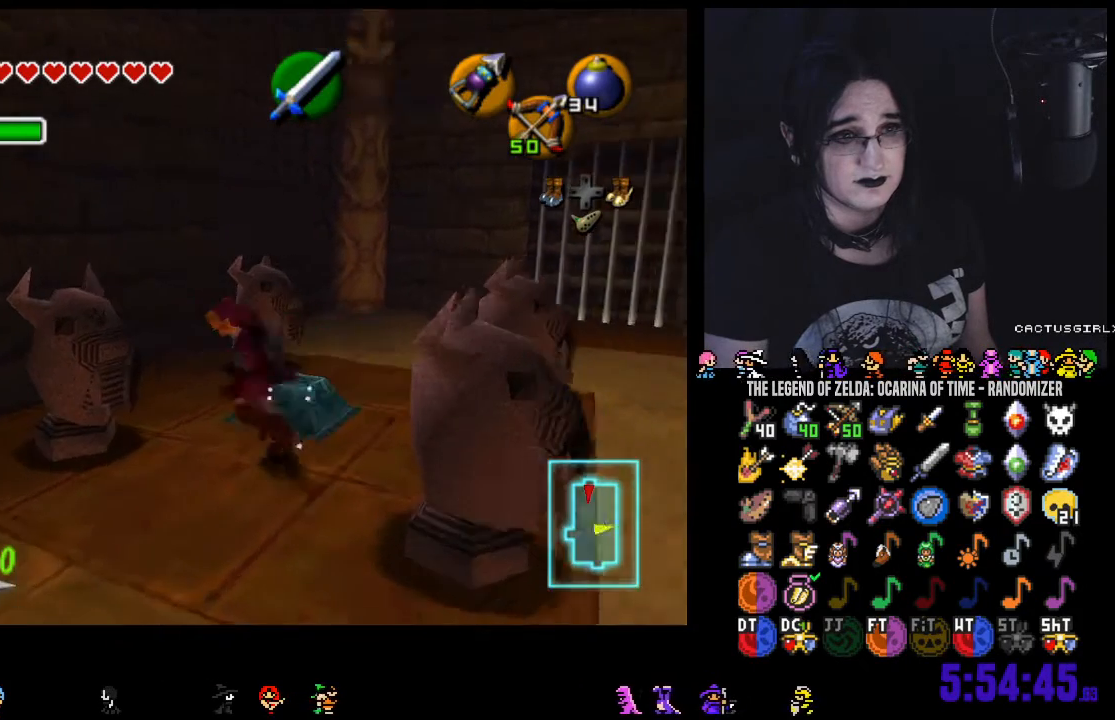
{"buttons": [], "left_stick": "up", "right_stick": "center", "events": [[67, "left_stick", "center"], [217, "left_stick", "up"]]}
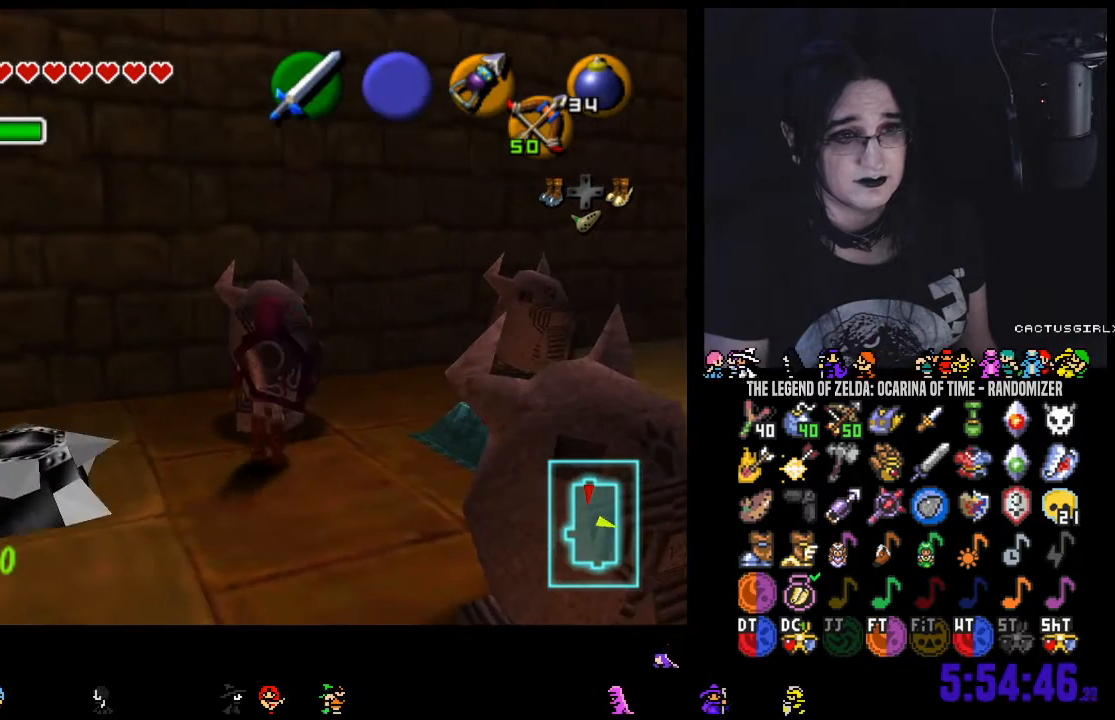
{"buttons": [], "left_stick": "right", "right_stick": "center"}
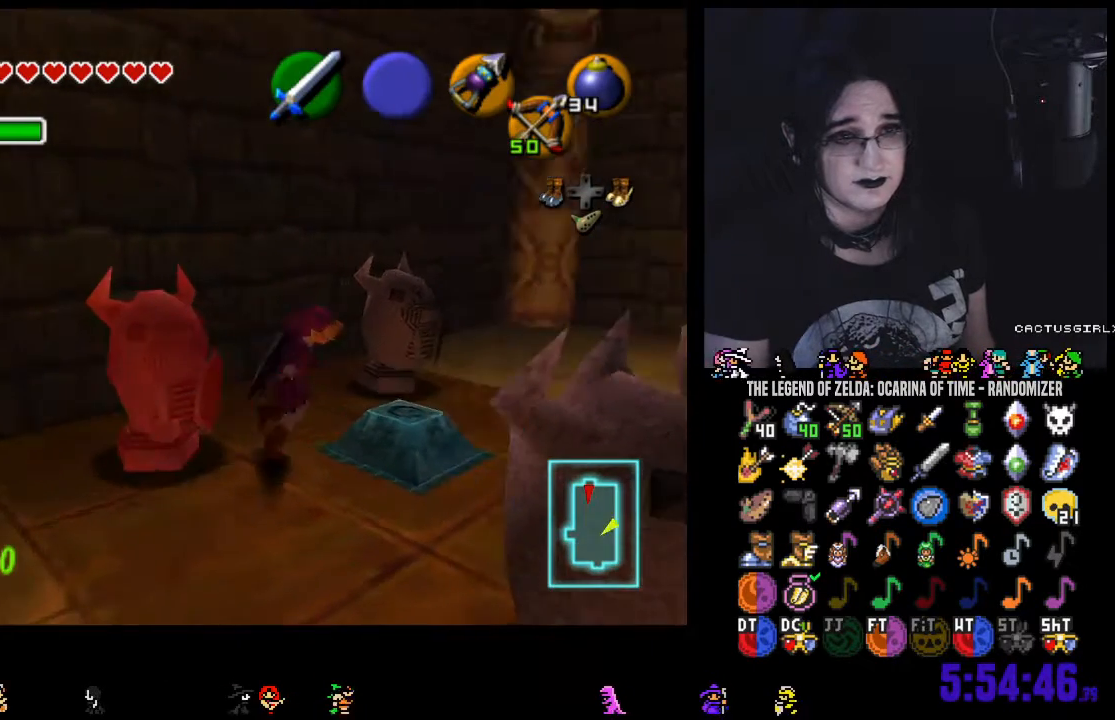
{"buttons": [], "left_stick": "up-right", "right_stick": "center", "events": [[67, "left_stick", "up"], [450, "left_stick", "up-right"]]}
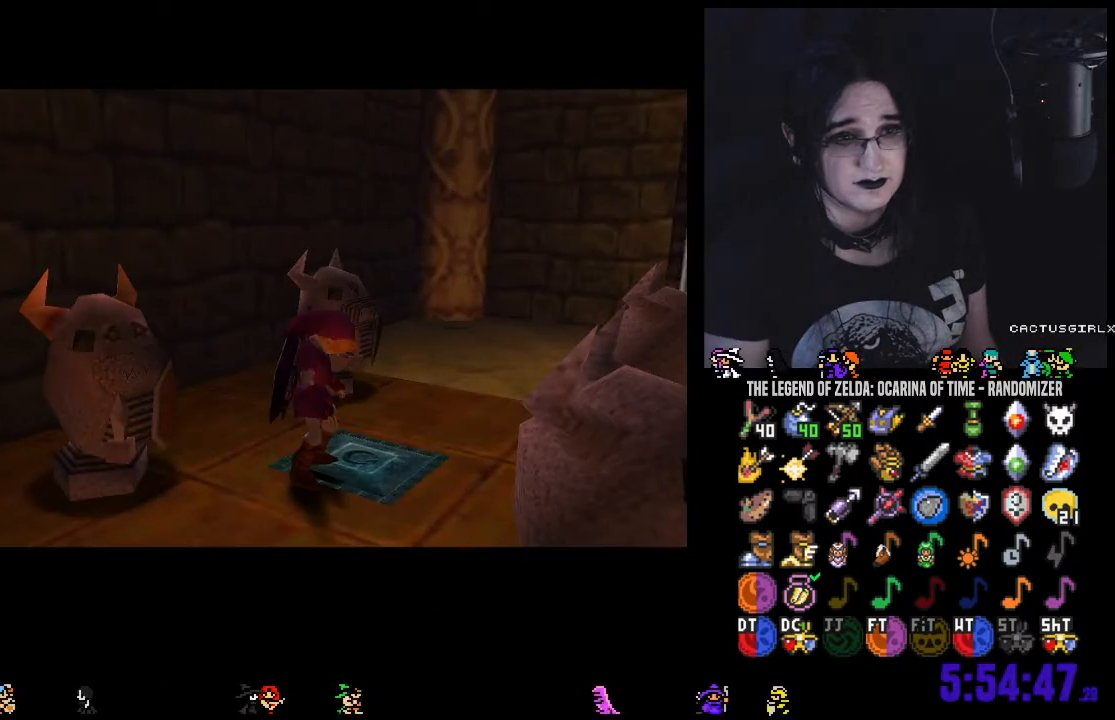
{"buttons": [], "left_stick": "up-right", "right_stick": "center", "events": [[133, "left_stick", "center"], [350, "left_stick", "up-right"]]}
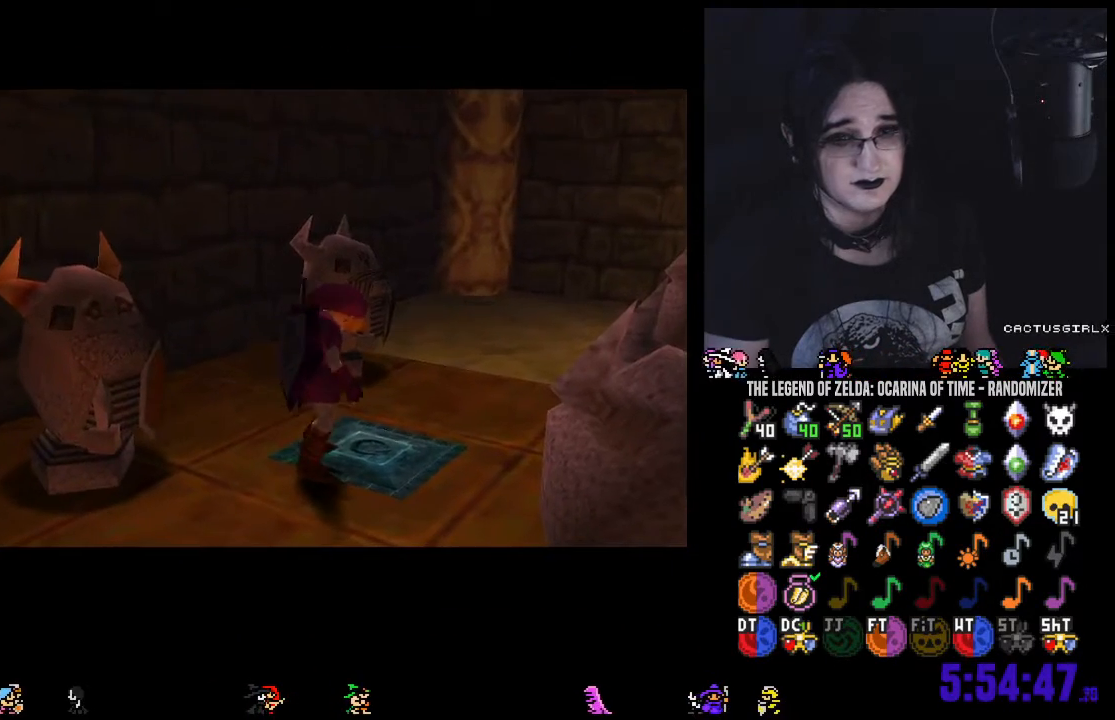
{"buttons": [], "left_stick": "up-right", "right_stick": "center", "events": []}
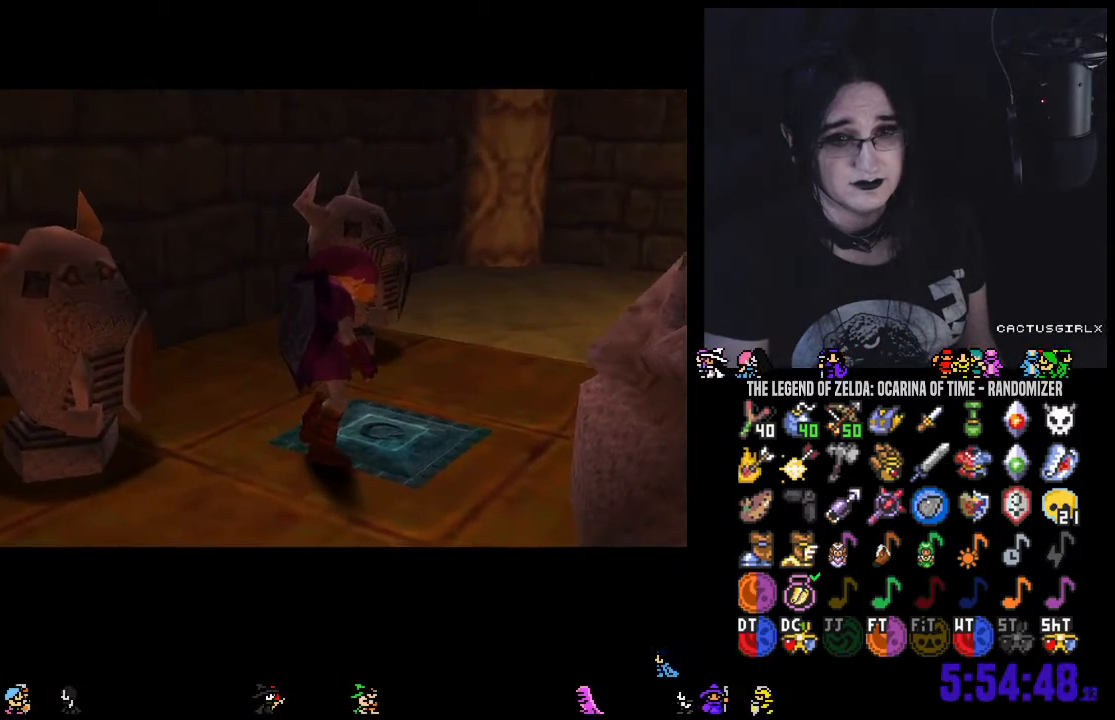
{"buttons": [], "left_stick": "up", "right_stick": "center", "events": [[500, "left_stick", "up"]]}
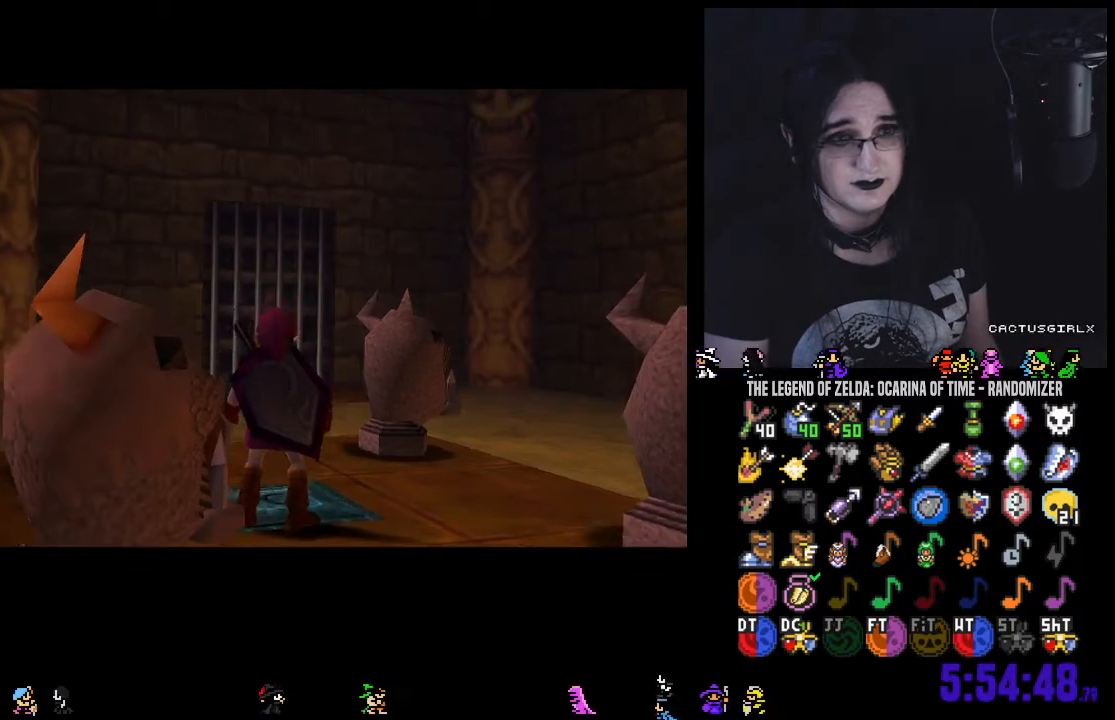
{"buttons": [], "left_stick": "up", "right_stick": "center", "events": [[433, "A", "down"], [500, "A", "up"]]}
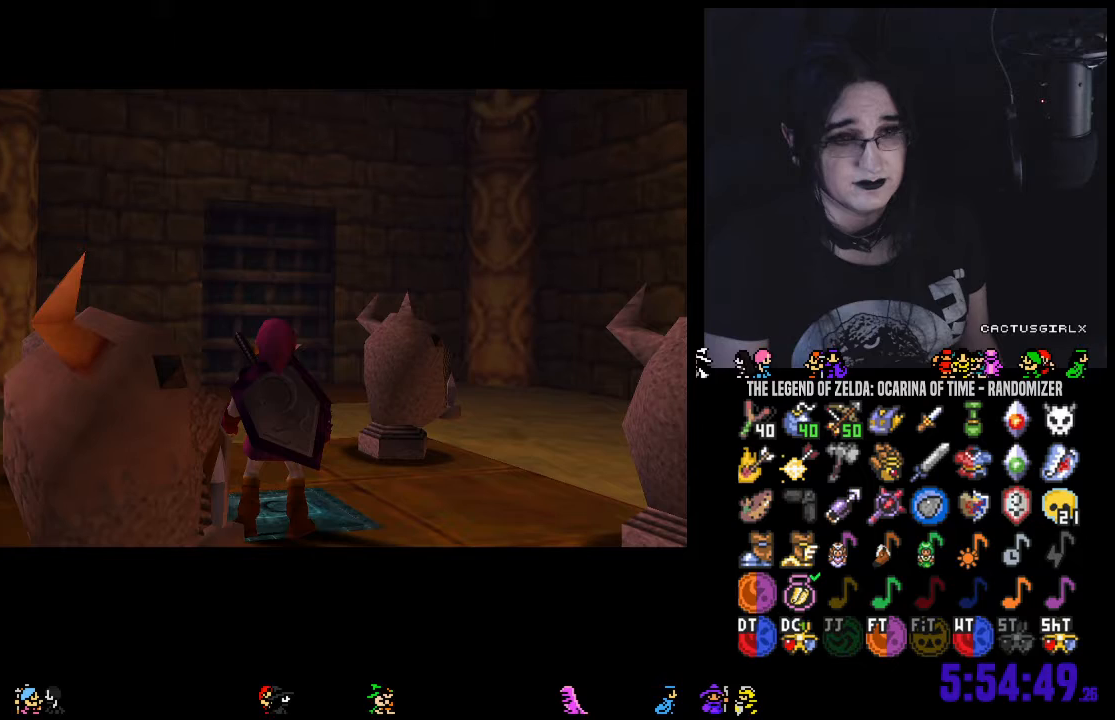
{"buttons": [], "left_stick": "up", "right_stick": "center", "events": [[133, "A", "down"], [183, "A", "up"], [283, "A", "down"], [317, "A", "up"], [433, "A", "down"], [500, "A", "up"]]}
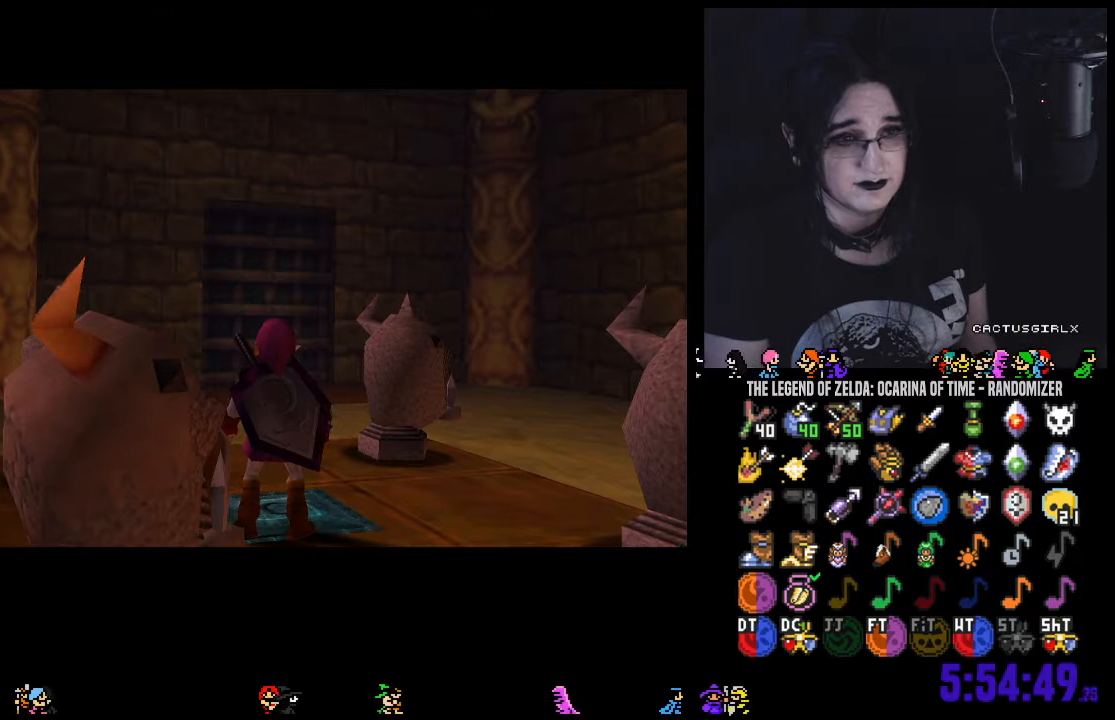
{"buttons": [], "left_stick": "up", "right_stick": "center", "events": [[250, "A", "down"], [317, "A", "up"]]}
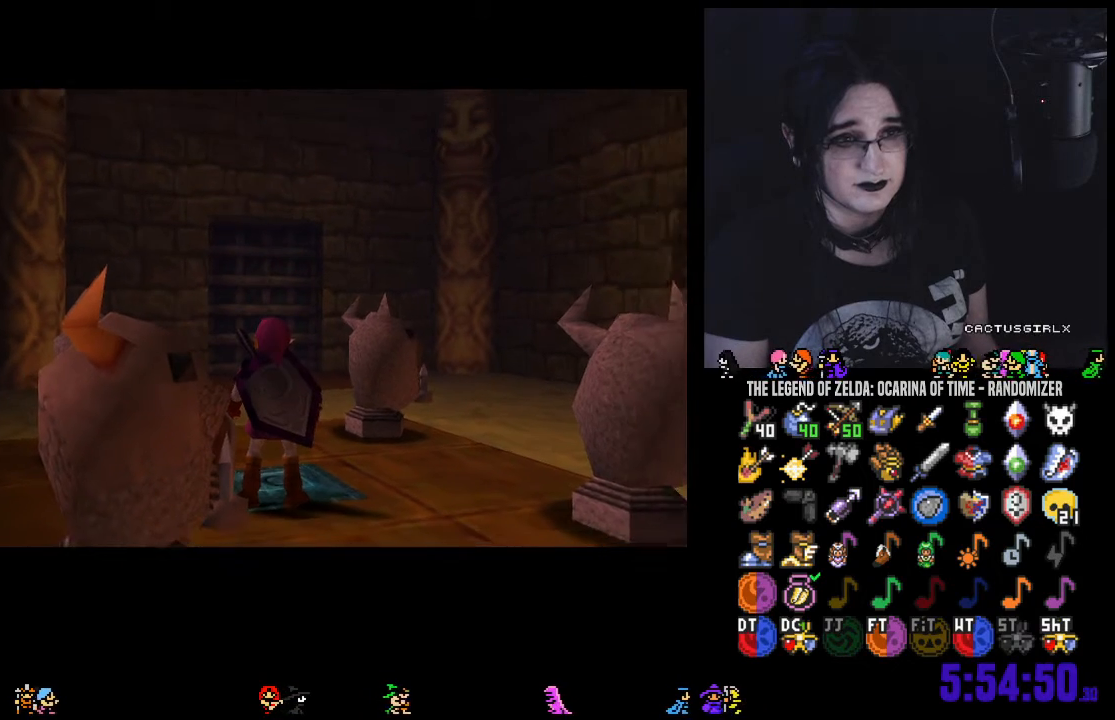
{"buttons": [], "left_stick": "up", "right_stick": "center", "events": [[100, "A", "down"], [133, "A", "up"], [417, "A", "down"], [467, "A", "up"]]}
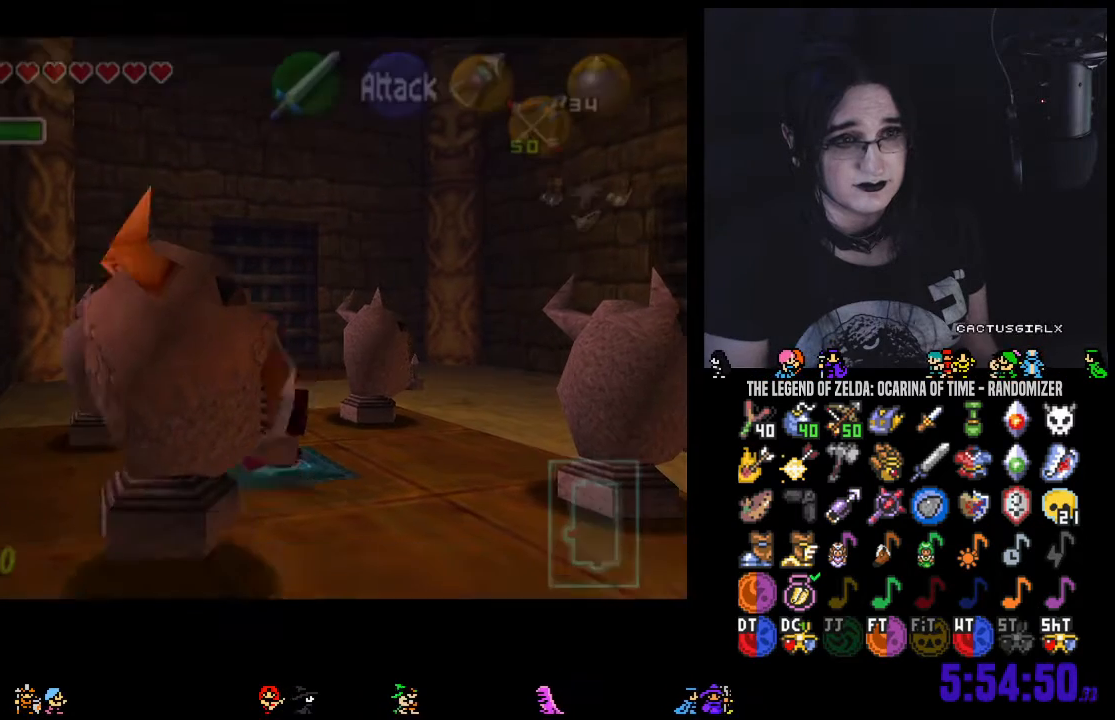
{"buttons": [], "left_stick": "up", "right_stick": "center", "events": [[67, "A", "down"], [217, "A", "up"]]}
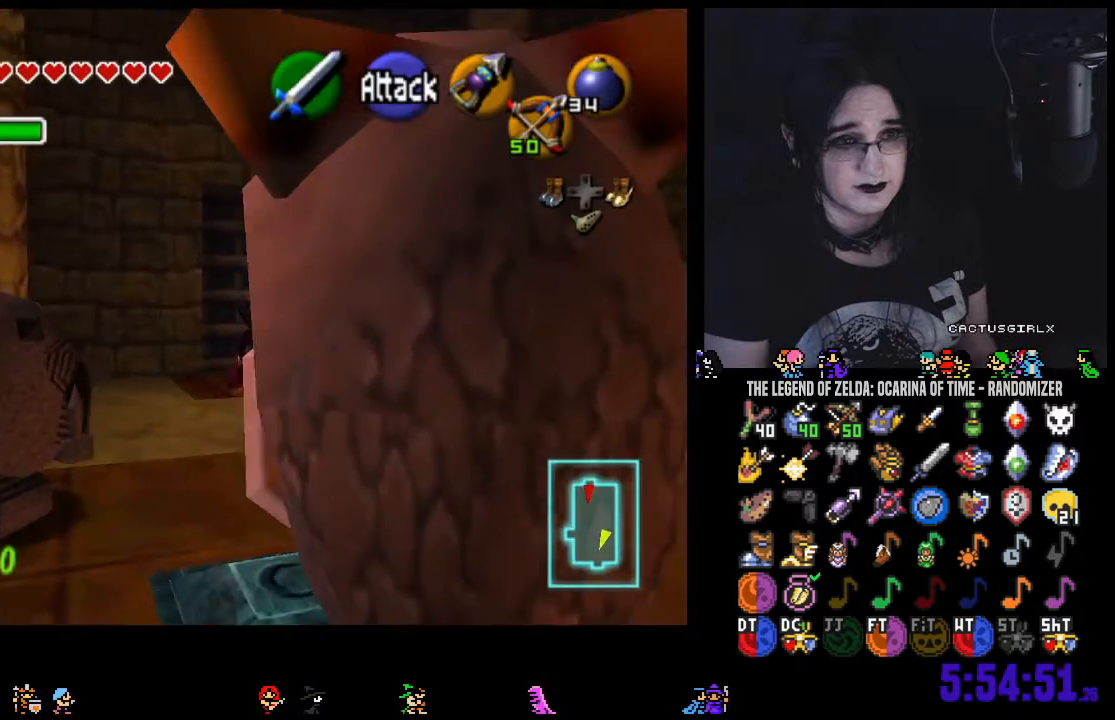
{"buttons": ["A"], "left_stick": "up", "right_stick": "center", "events": [[250, "A", "down"], [383, "A", "up"], [433, "A", "down"]]}
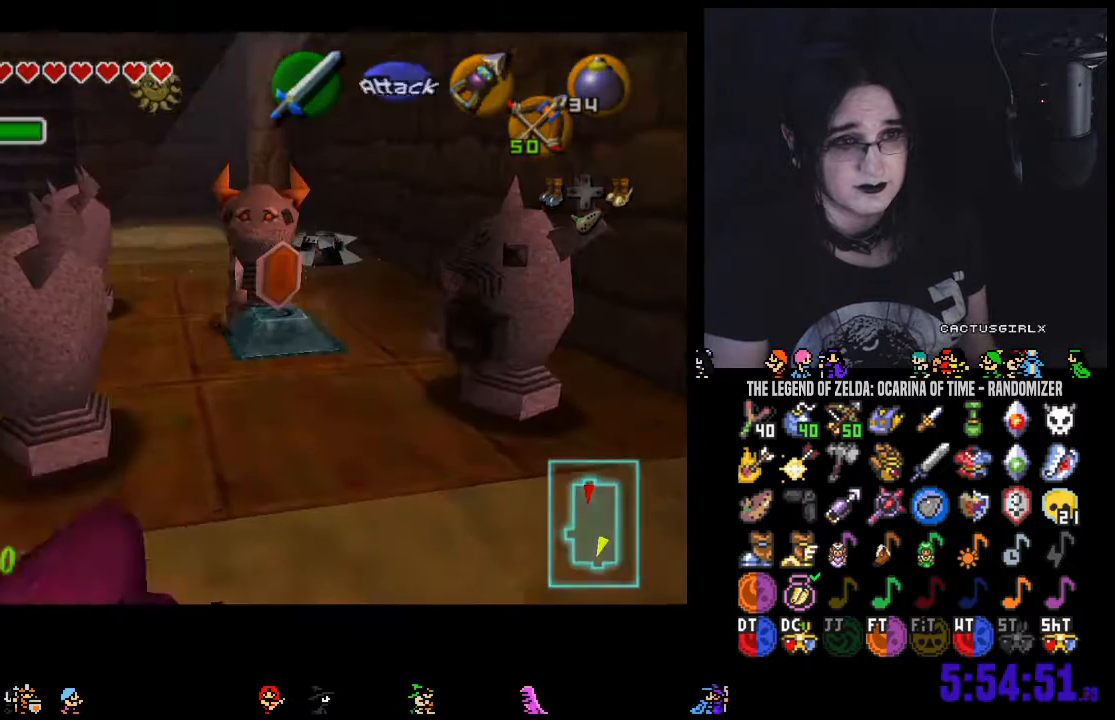
{"buttons": [], "left_stick": "up", "right_stick": "center", "events": [[217, "A", "up"]]}
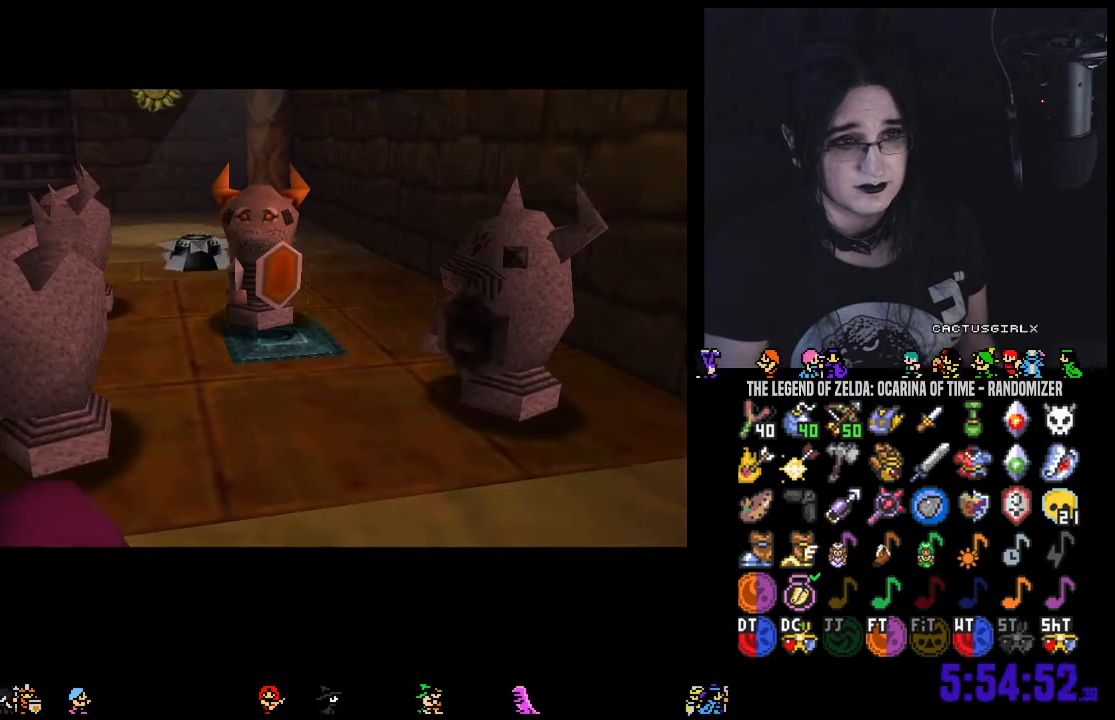
{"buttons": ["A"], "left_stick": "up", "right_stick": "center", "events": [[283, "A", "down"], [383, "A", "up"], [467, "A", "down"]]}
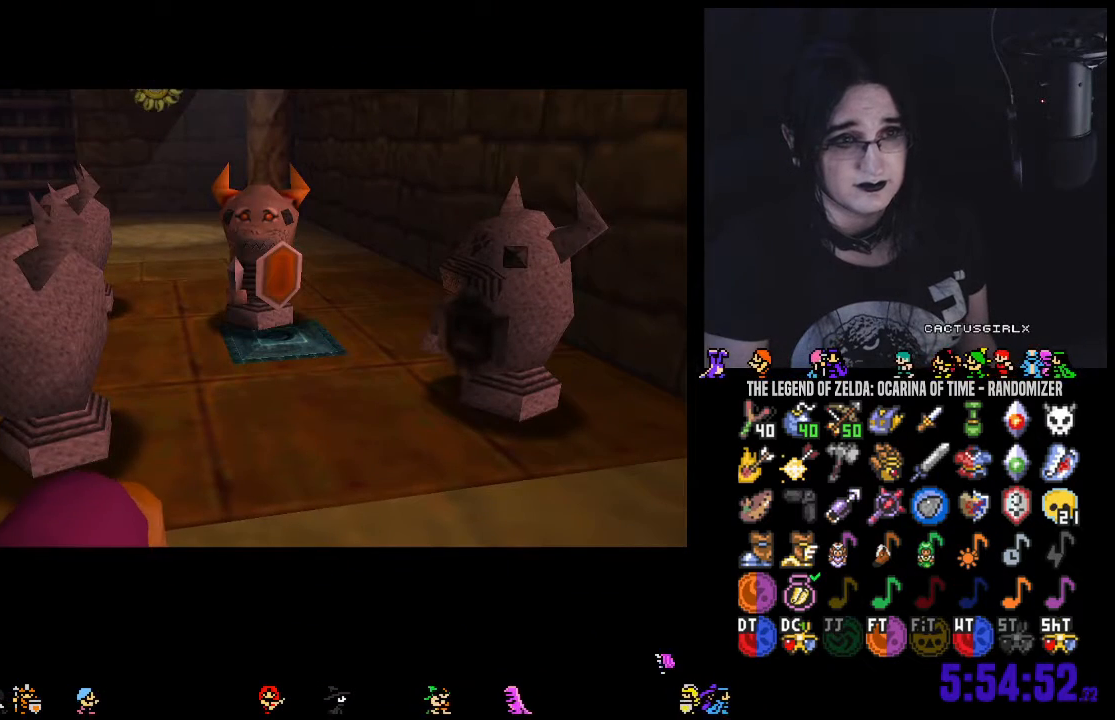
{"buttons": [], "left_stick": "up", "right_stick": "center", "events": [[67, "A", "up"], [167, "A", "down"], [217, "A", "up"], [317, "A", "down"], [383, "A", "up"]]}
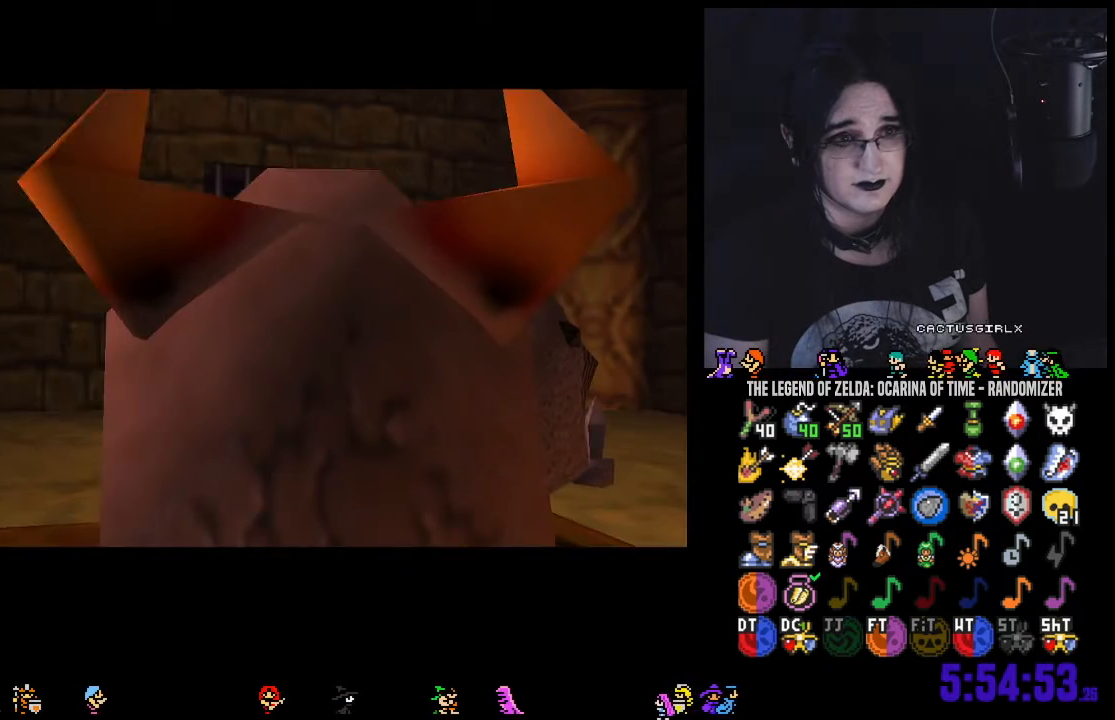
{"buttons": [], "left_stick": "up", "right_stick": "center", "events": [[167, "A", "down"], [217, "A", "up"]]}
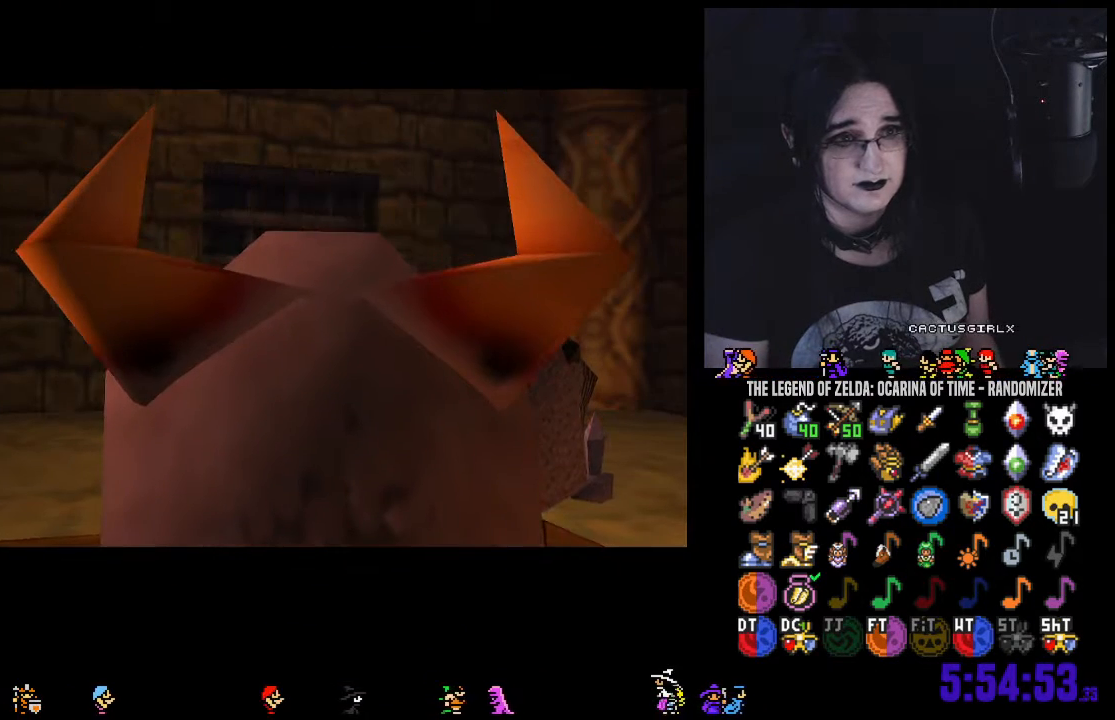
{"buttons": [], "left_stick": "up", "right_stick": "center", "events": [[183, "A", "down"], [217, "A", "up"]]}
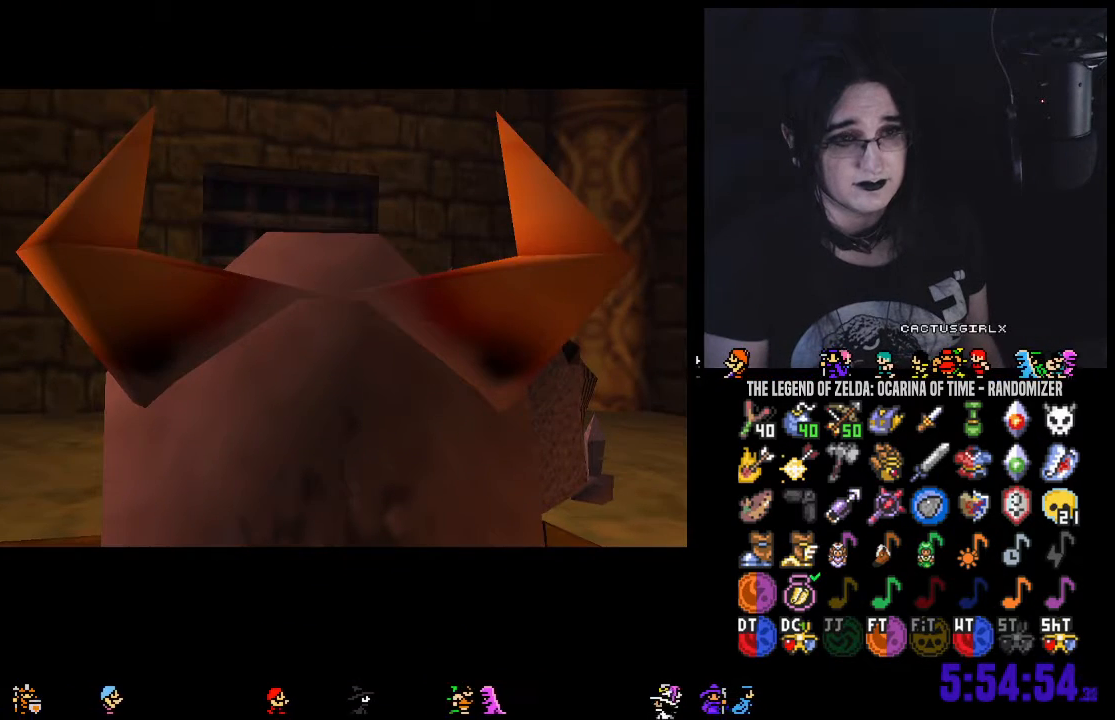
{"buttons": [], "left_stick": "up", "right_stick": "center", "events": [[383, "A", "down"], [433, "A", "up"]]}
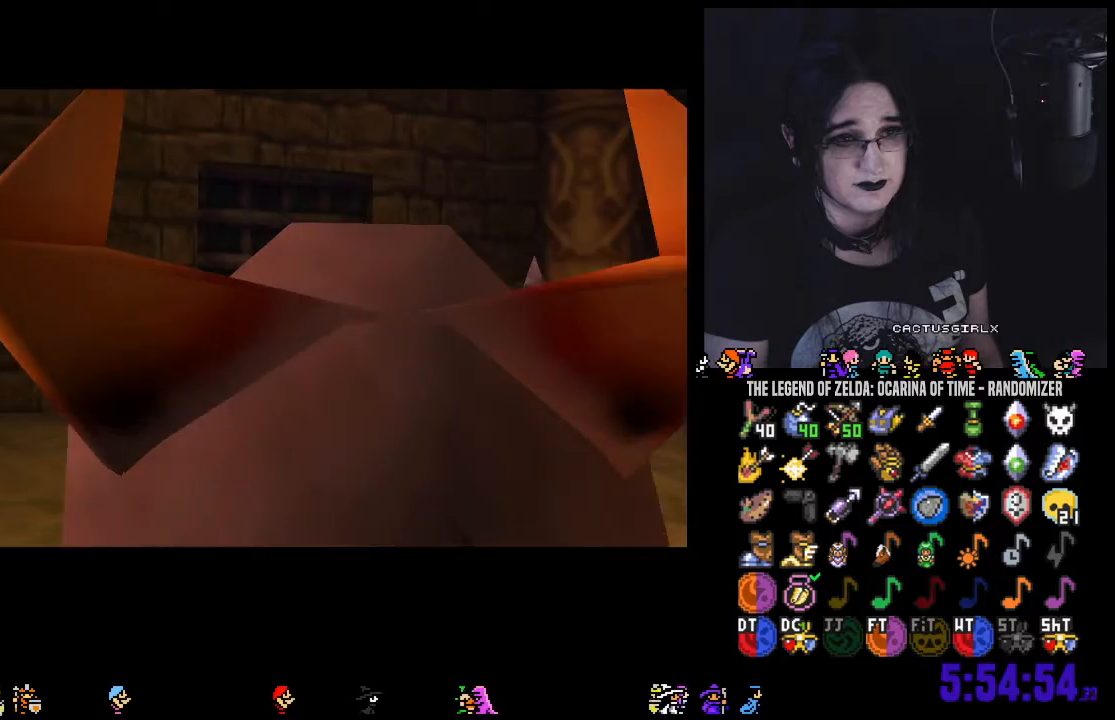
{"buttons": ["A"], "left_stick": "up", "right_stick": "center", "events": [[33, "A", "down"], [100, "A", "up"], [500, "A", "down"]]}
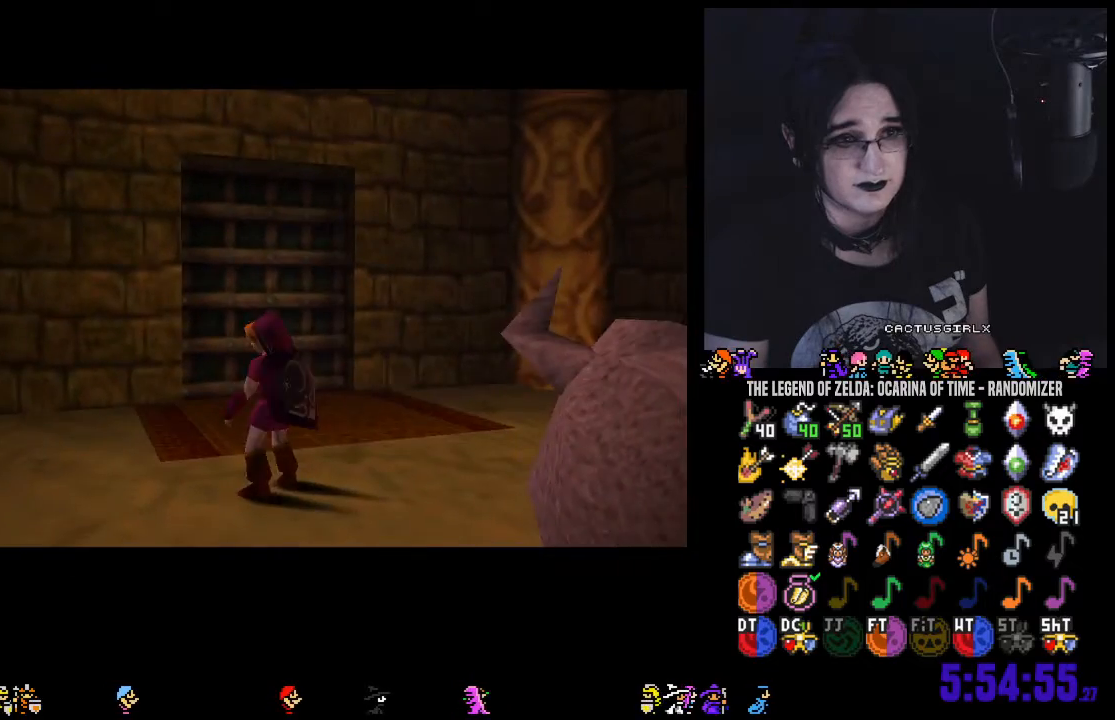
{"buttons": [], "left_stick": "up", "right_stick": "center", "events": [[133, "A", "up"], [200, "A", "down"], [317, "A", "up"]]}
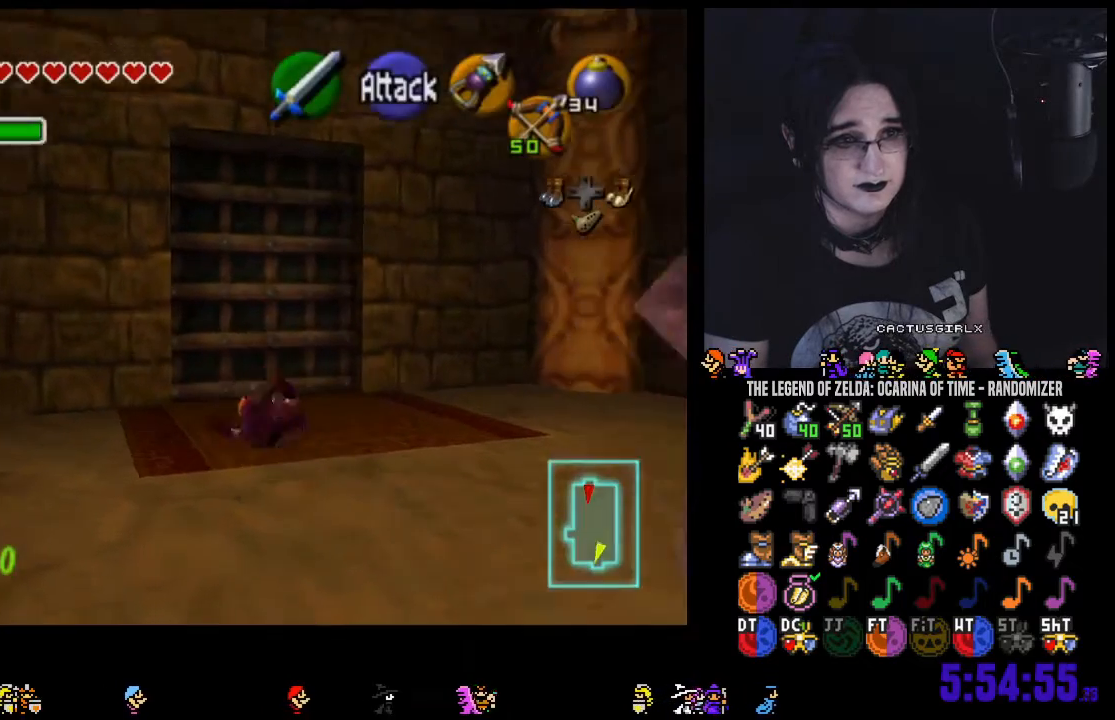
{"buttons": ["A"], "left_stick": "up", "right_stick": "center", "events": [[317, "A", "down"], [417, "A", "up"], [467, "A", "down"]]}
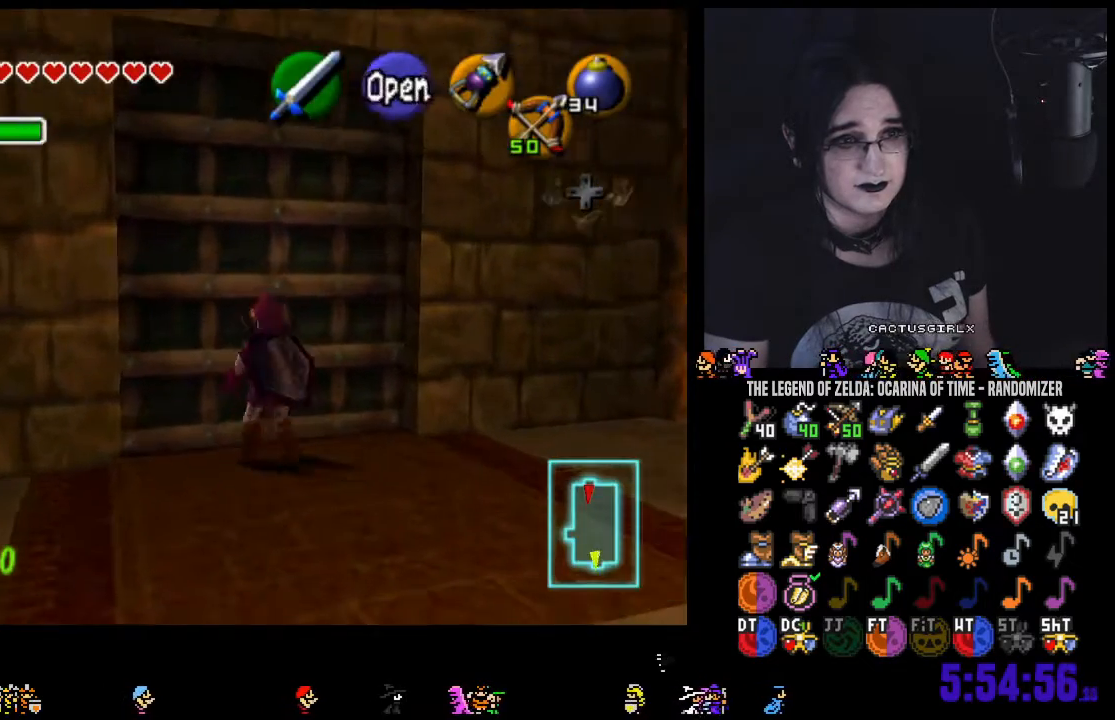
{"buttons": [], "left_stick": "up", "right_stick": "center", "events": [[100, "A", "up"]]}